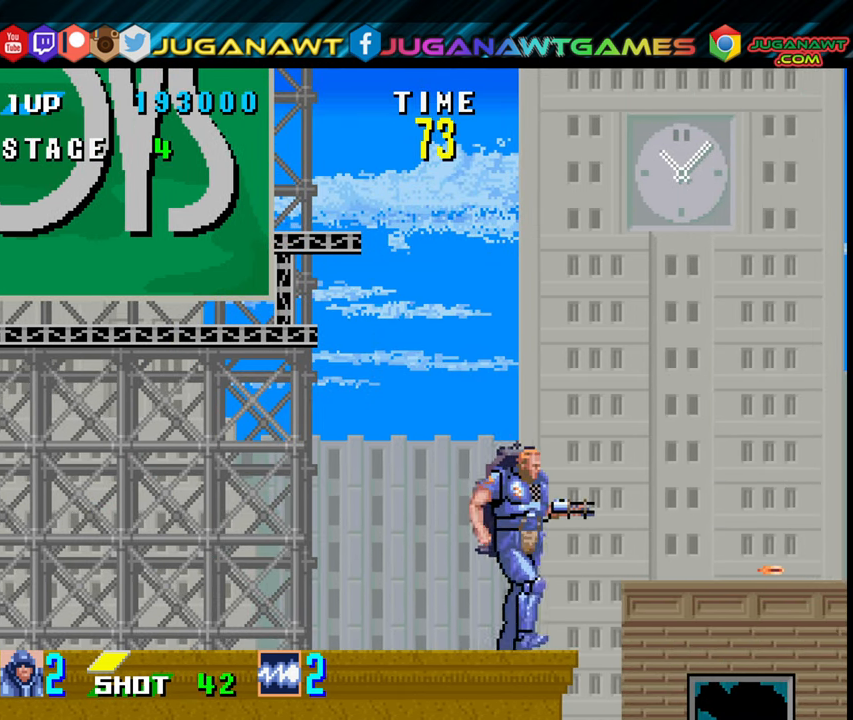
Gameplay with a controller (Xbox layout); each line is a JSON object with the inputs held at the frame after it. "events" lists button and stick changes between this image and that frame as [ms after this image, input, new state], when the widget could be followed in between. Not read: left_stick right_stick.
{"buttons": ["DPAD_DOWN", "DPAD_RIGHT"], "events": [[116, "A", "down"], [233, "A", "up"], [417, "DPAD_DOWN", "down"]]}
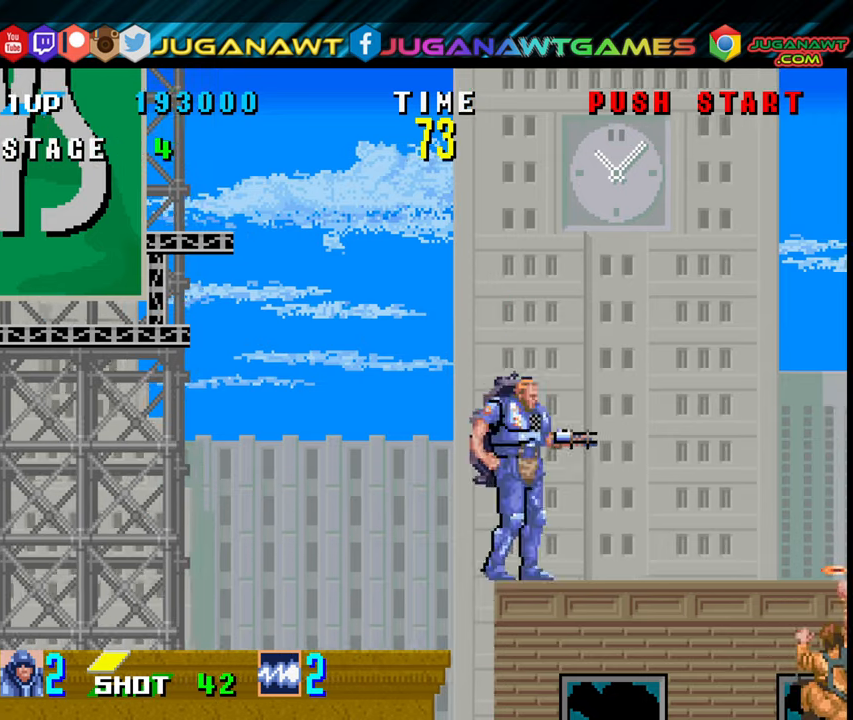
{"buttons": ["DPAD_DOWN", "DPAD_RIGHT"], "events": [[100, "X", "down"], [183, "X", "up"], [317, "DPAD_DOWN", "up"], [483, "DPAD_DOWN", "down"]]}
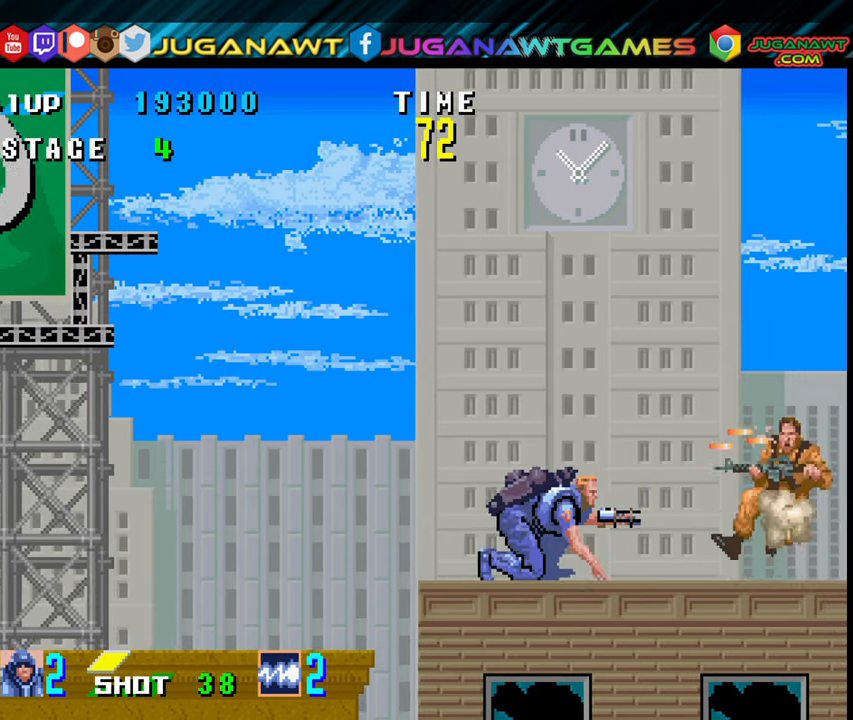
{"buttons": ["DPAD_RIGHT"], "events": [[33, "X", "down"], [167, "X", "up"], [267, "DPAD_DOWN", "up"]]}
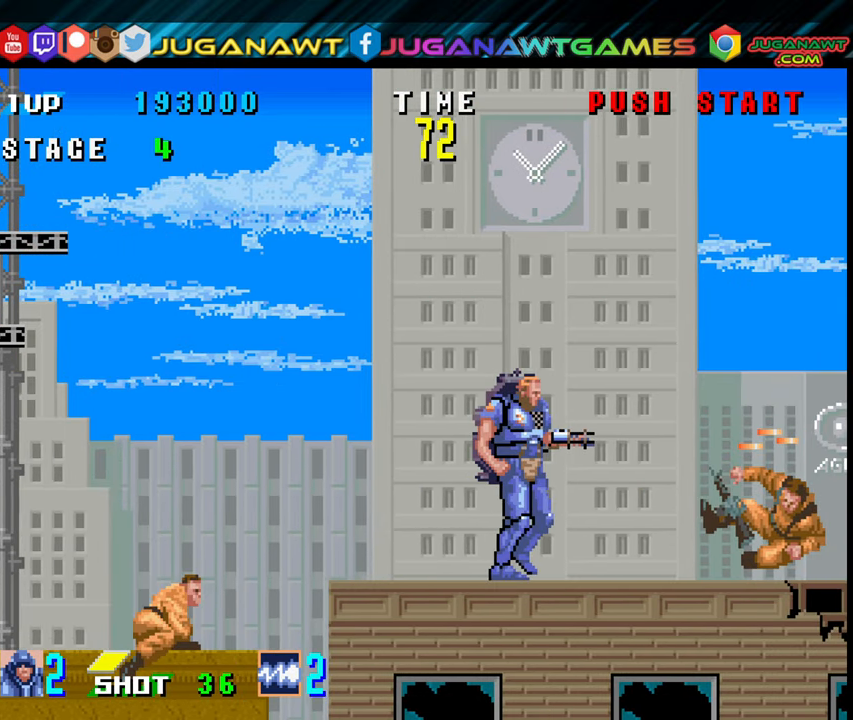
{"buttons": ["DPAD_DOWN", "DPAD_LEFT"], "events": [[183, "DPAD_DOWN", "down"], [350, "DPAD_RIGHT", "up"], [383, "DPAD_LEFT", "down"], [383, "X", "down"], [483, "X", "up"]]}
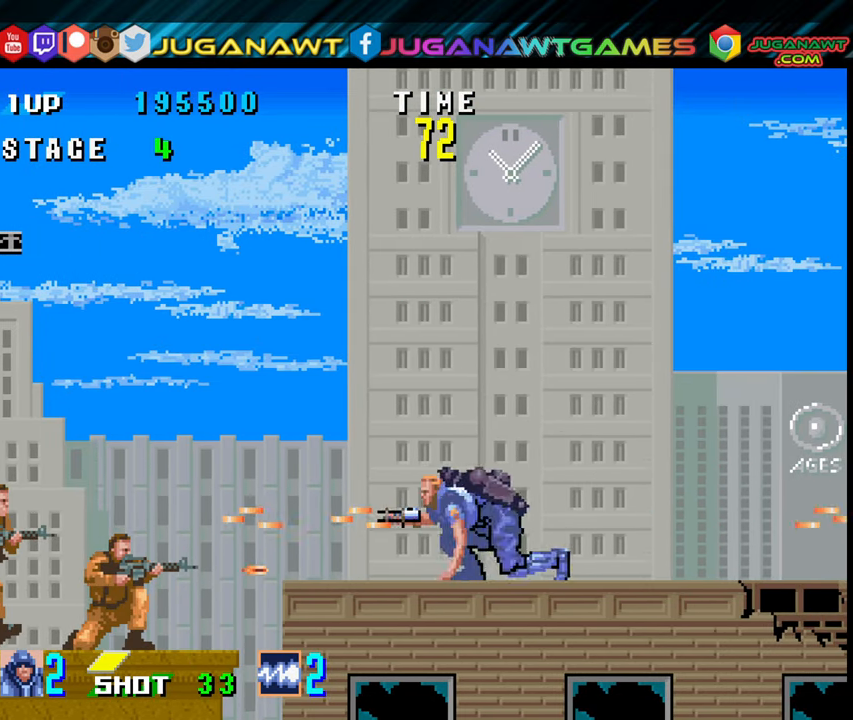
{"buttons": ["A", "DPAD_LEFT"], "events": [[33, "DPAD_LEFT", "up"], [117, "DPAD_RIGHT", "down"], [367, "DPAD_DOWN", "up"], [367, "DPAD_RIGHT", "up"], [417, "DPAD_LEFT", "down"], [500, "A", "down"]]}
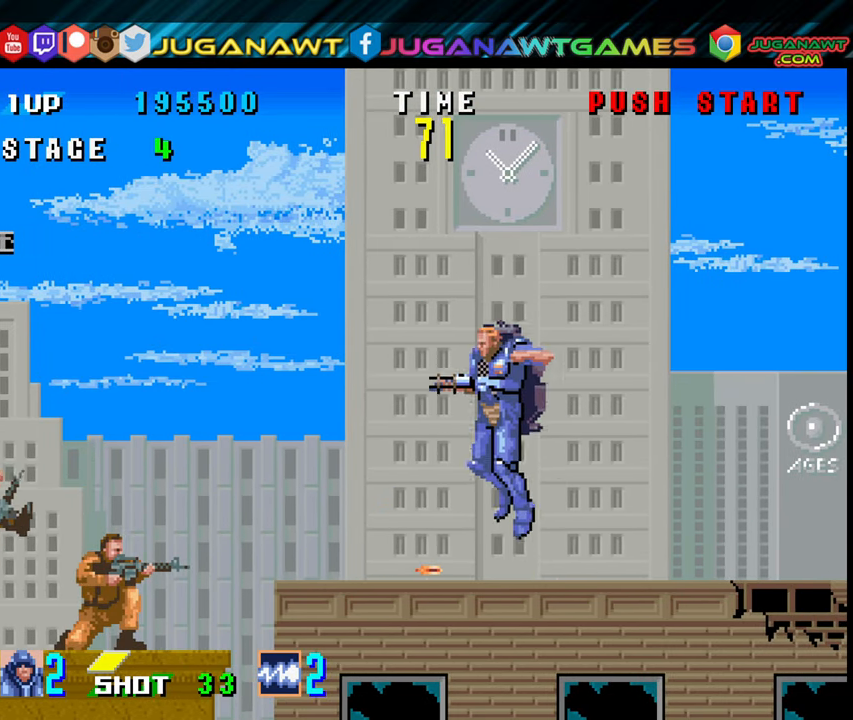
{"buttons": ["DPAD_RIGHT"], "events": [[100, "A", "up"], [100, "DPAD_LEFT", "up"], [200, "DPAD_RIGHT", "down"]]}
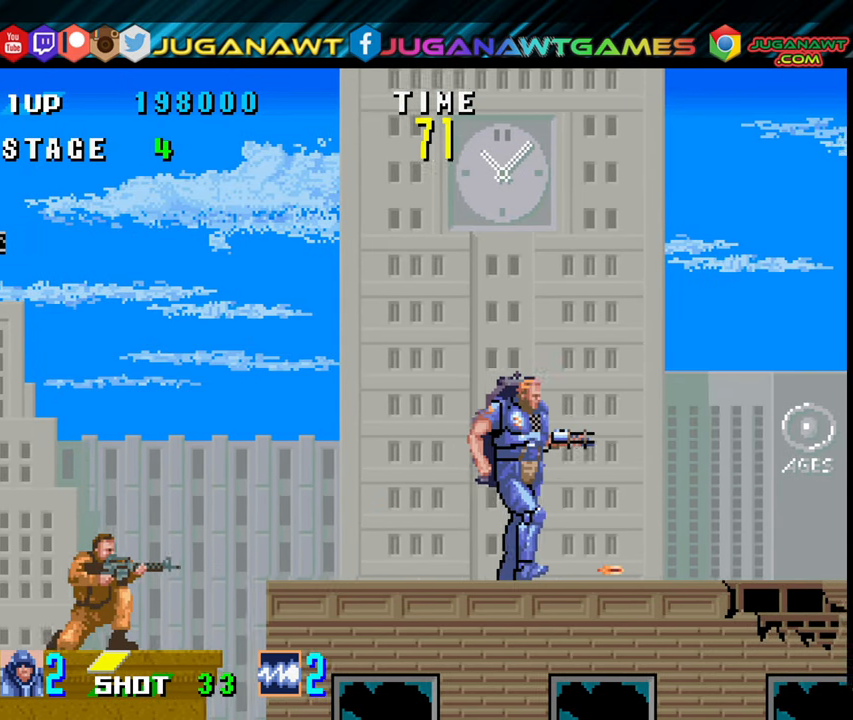
{"buttons": ["DPAD_RIGHT"], "events": []}
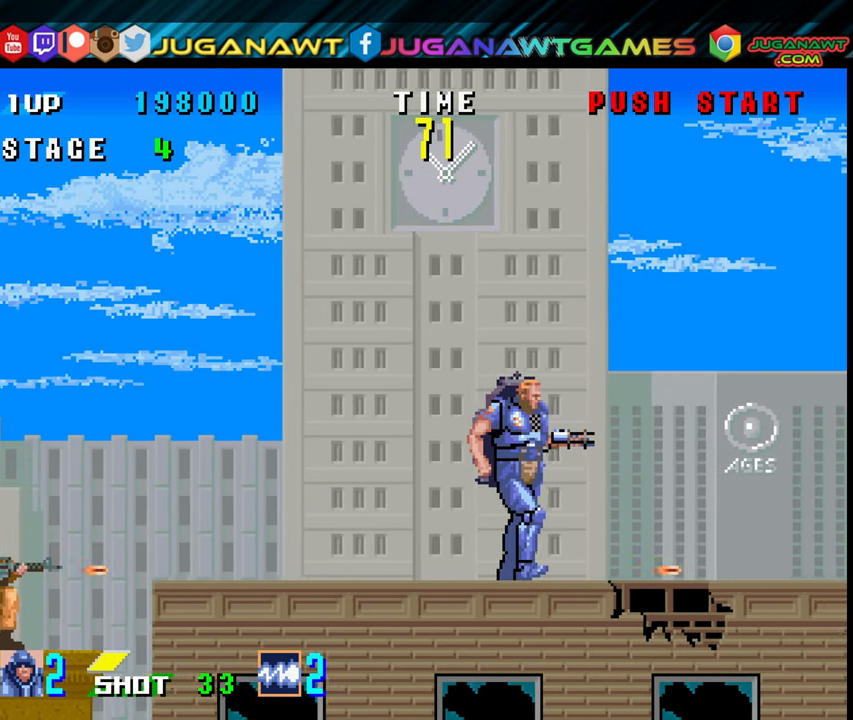
{"buttons": ["X", "DPAD_DOWN", "DPAD_RIGHT"], "events": [[267, "DPAD_DOWN", "down"], [350, "X", "down"]]}
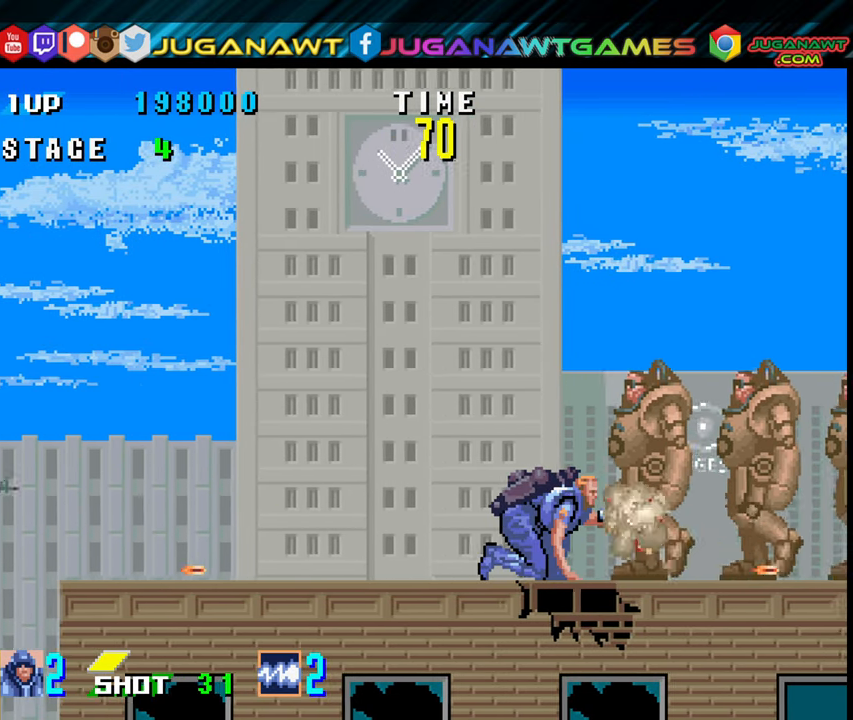
{"buttons": ["B"], "events": [[17, "X", "up"], [150, "DPAD_RIGHT", "up"], [150, "X", "down"], [267, "DPAD_DOWN", "up"], [350, "X", "up"], [483, "B", "down"]]}
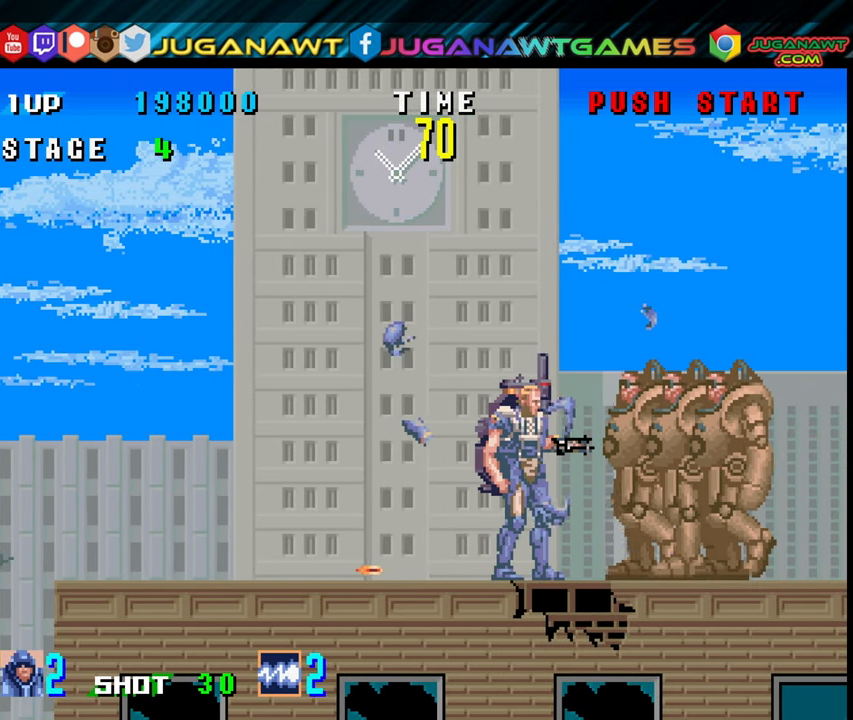
{"buttons": ["DPAD_LEFT"], "events": [[150, "B", "up"], [183, "B", "down"], [250, "B", "up"], [433, "DPAD_LEFT", "down"]]}
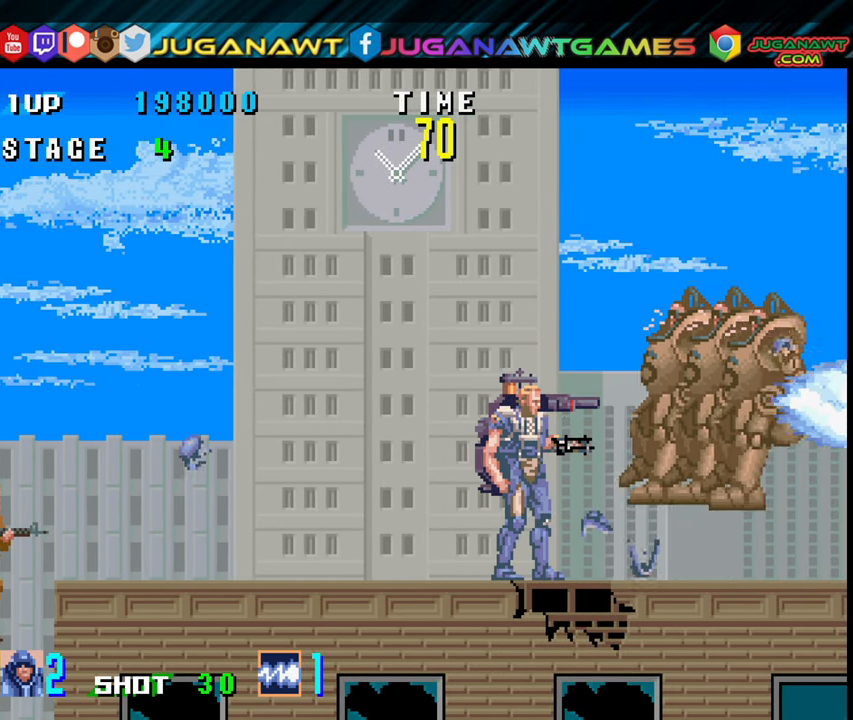
{"buttons": ["DPAD_LEFT"], "events": [[33, "A", "down"], [100, "A", "up"]]}
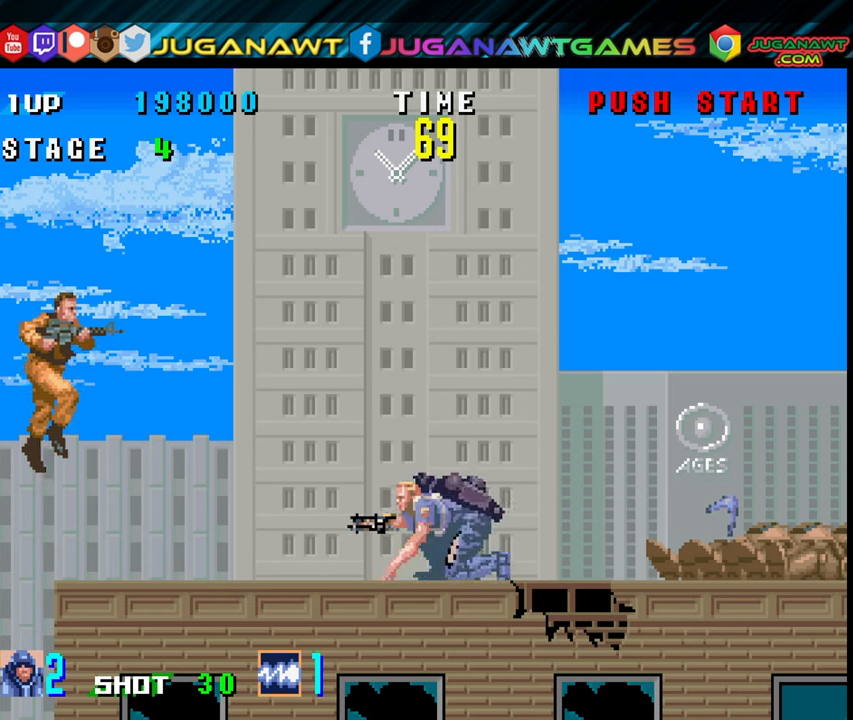
{"buttons": ["DPAD_DOWN"], "events": [[34, "DPAD_DOWN", "down"], [84, "DPAD_LEFT", "up"], [84, "X", "down"], [150, "X", "up"], [284, "X", "down"], [384, "X", "up"]]}
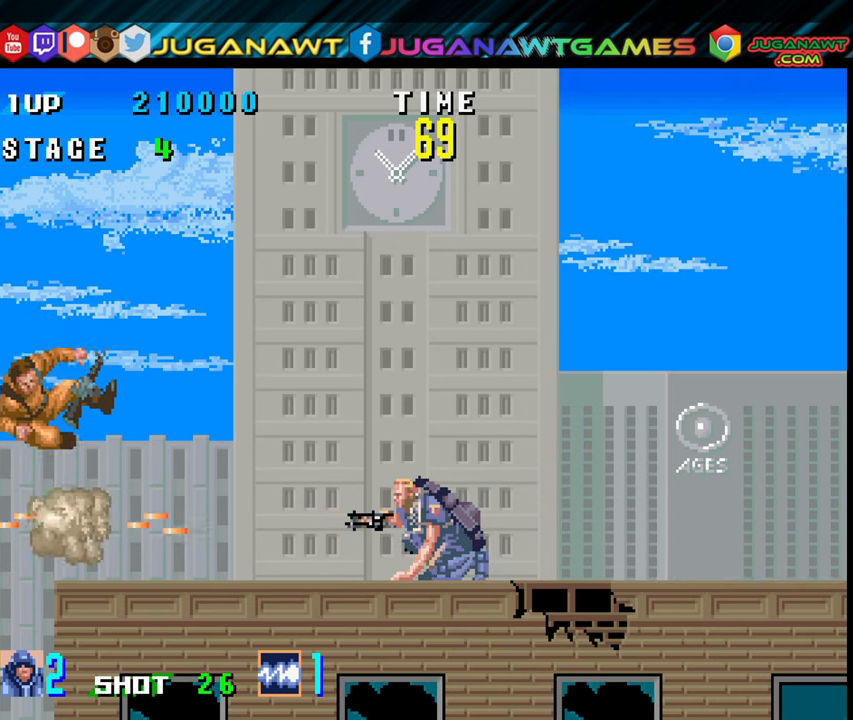
{"buttons": ["DPAD_RIGHT"], "events": [[84, "DPAD_RIGHT", "down"], [150, "DPAD_DOWN", "up"]]}
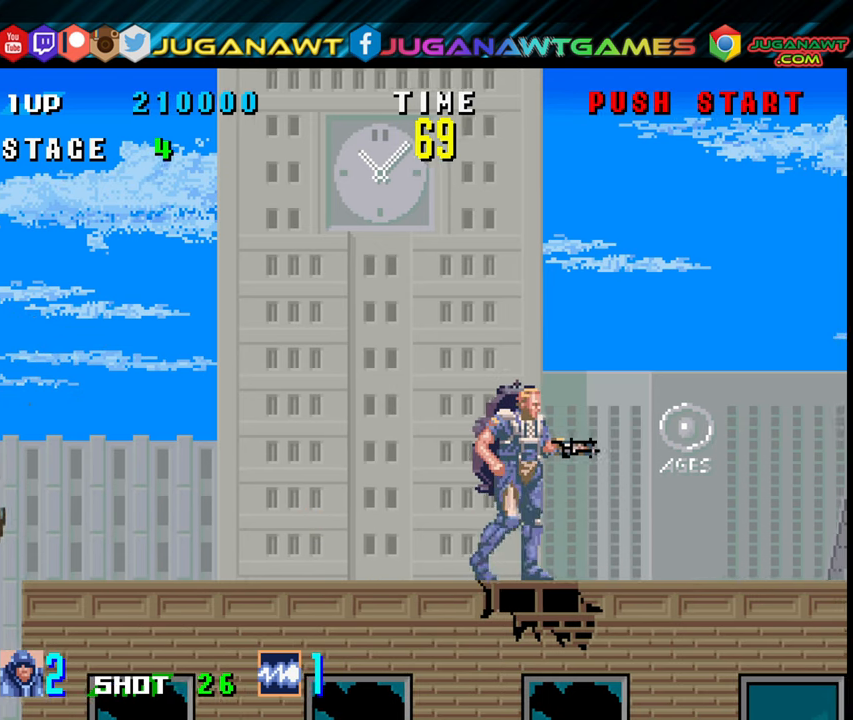
{"buttons": ["DPAD_RIGHT"], "events": [[334, "X", "down"], [400, "X", "up"]]}
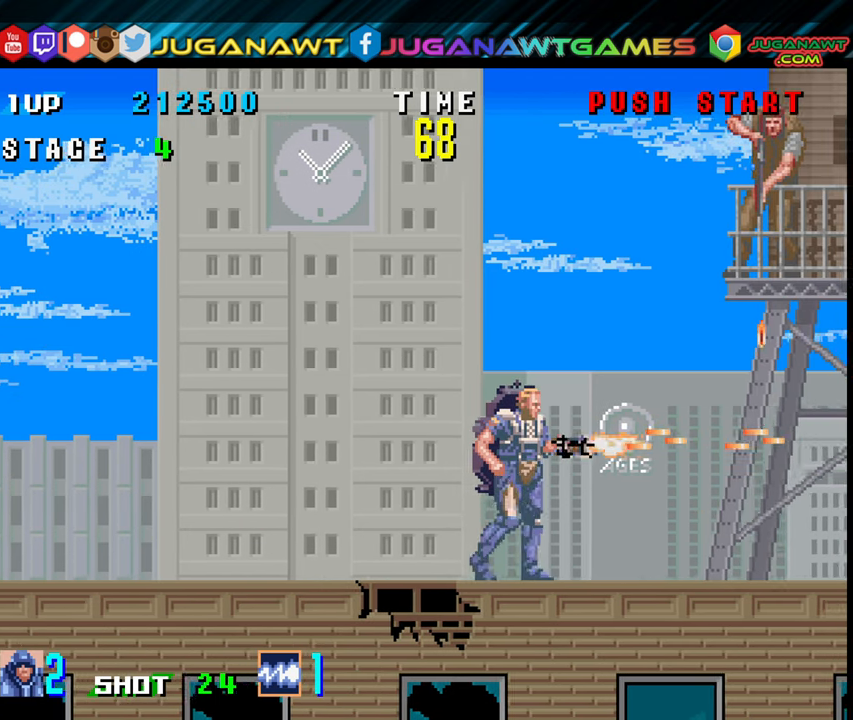
{"buttons": [], "events": [[267, "X", "down"], [384, "X", "up"], [434, "DPAD_RIGHT", "up"]]}
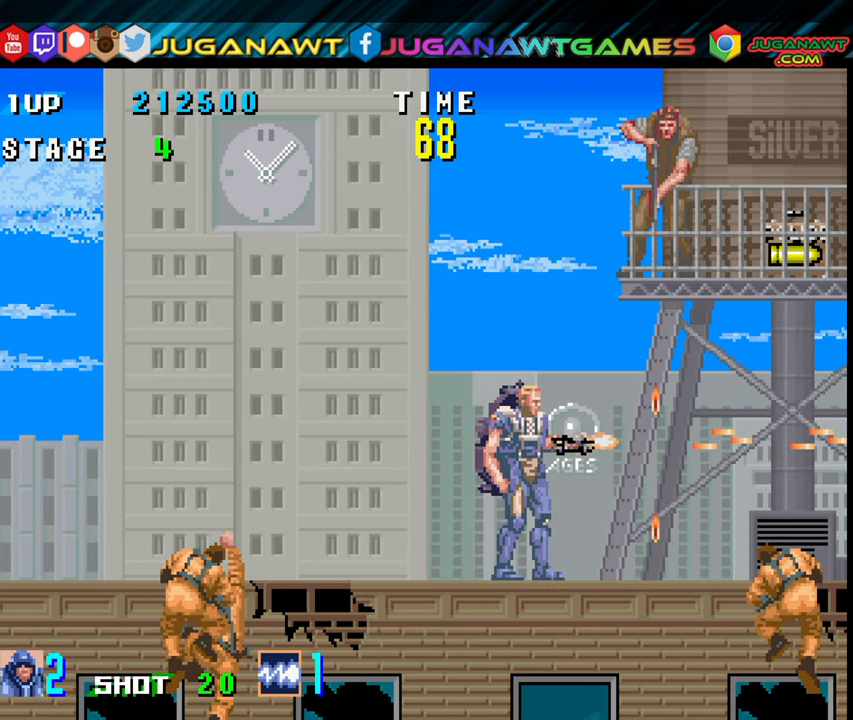
{"buttons": ["DPAD_DOWN", "DPAD_LEFT"], "events": [[217, "DPAD_DOWN", "down"], [284, "X", "down"], [450, "DPAD_LEFT", "down"], [450, "X", "up"]]}
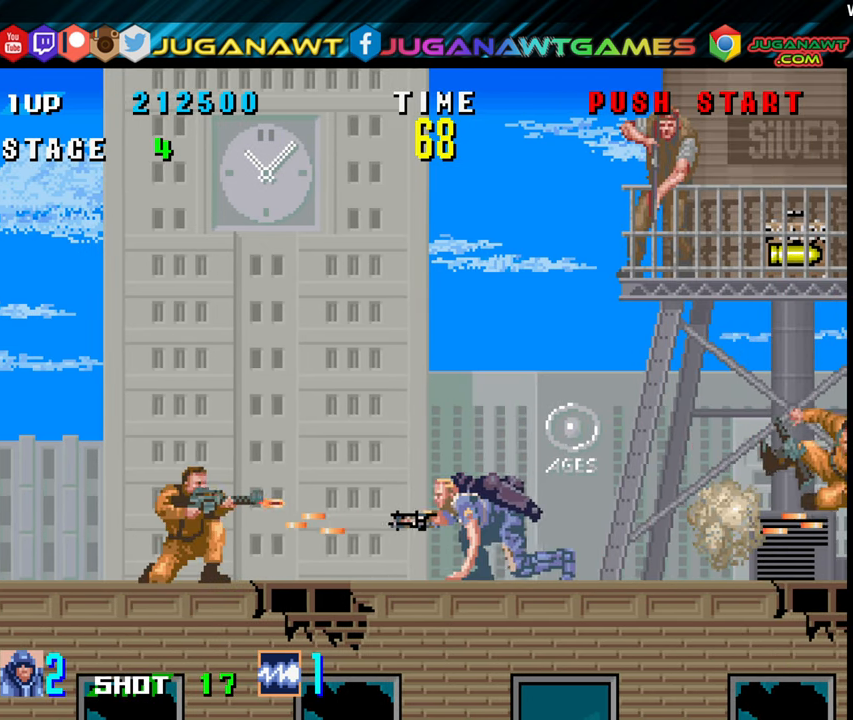
{"buttons": ["A", "DPAD_LEFT"], "events": [[50, "X", "down"], [100, "X", "up"], [200, "DPAD_LEFT", "up"], [200, "X", "down"], [317, "X", "up"], [367, "DPAD_RIGHT", "down"], [434, "DPAD_DOWN", "up"], [500, "A", "down"], [500, "DPAD_LEFT", "down"], [500, "DPAD_RIGHT", "up"]]}
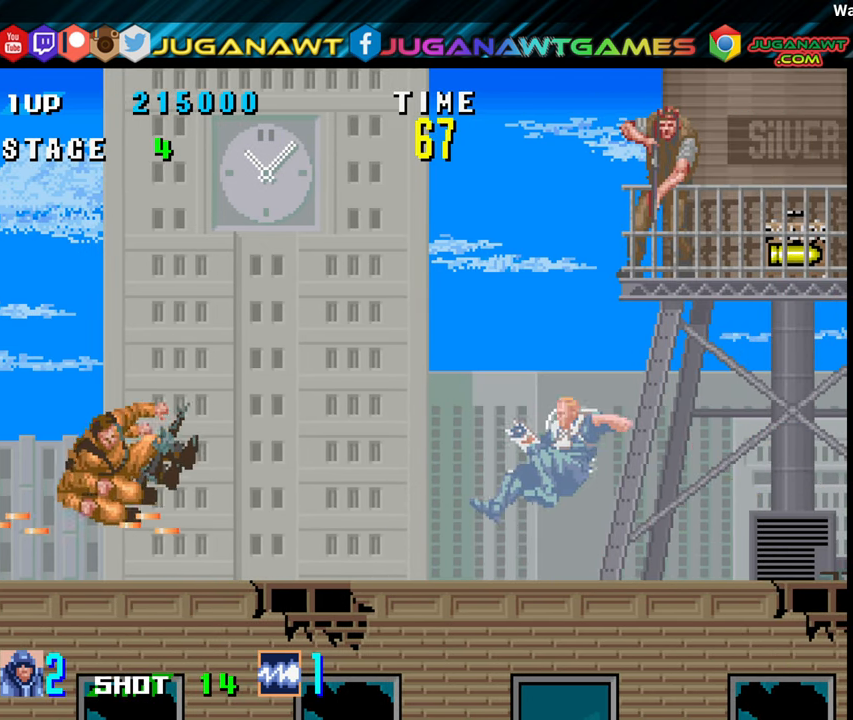
{"buttons": [], "events": [[134, "A", "up"], [317, "DPAD_LEFT", "up"]]}
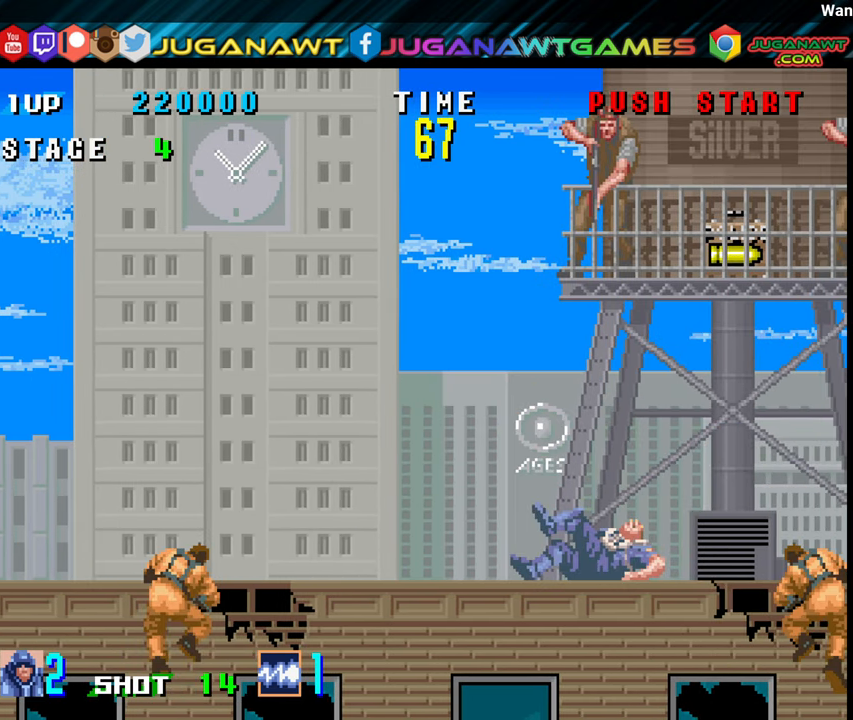
{"buttons": [], "events": []}
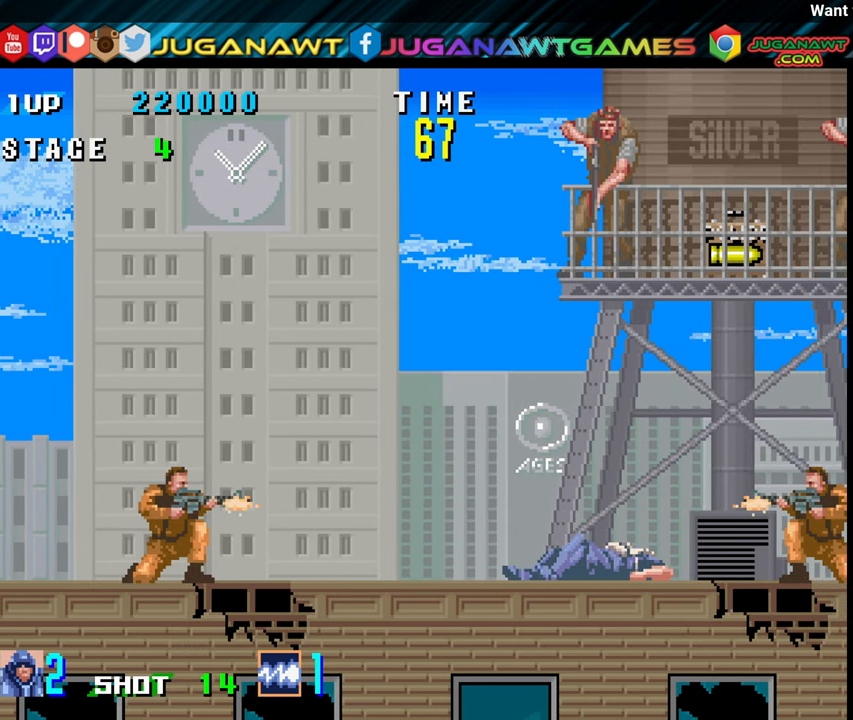
{"buttons": [], "events": [[17, "DPAD_RIGHT", "down"], [134, "DPAD_RIGHT", "up"]]}
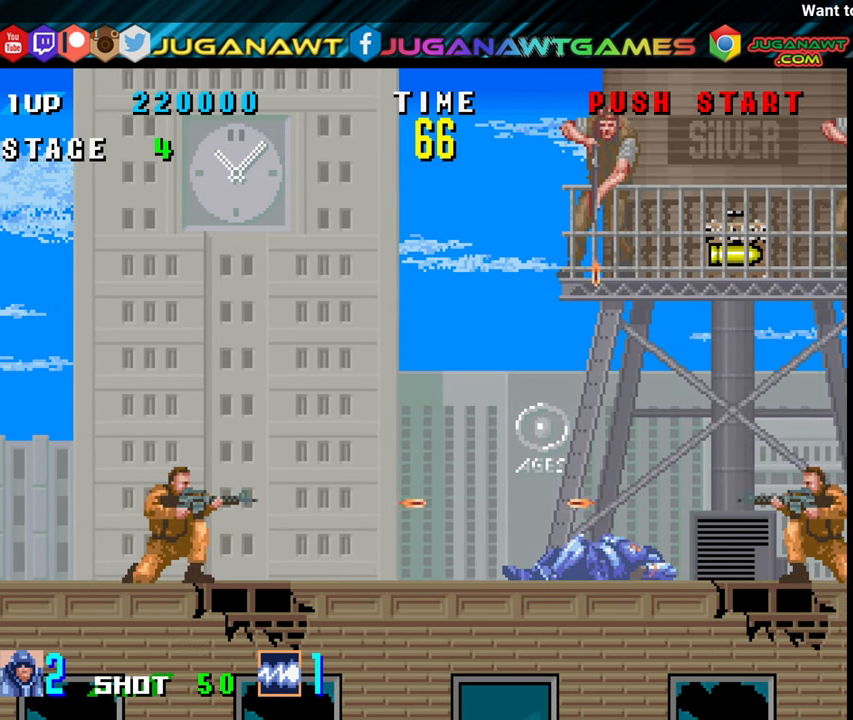
{"buttons": ["X", "DPAD_RIGHT"], "events": [[384, "DPAD_RIGHT", "down"], [450, "X", "down"]]}
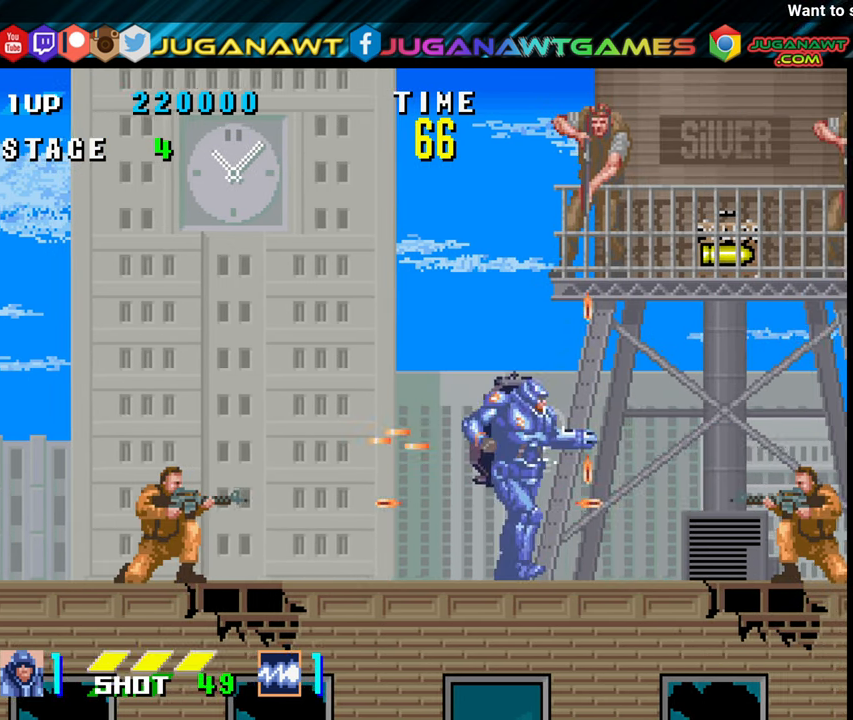
{"buttons": ["DPAD_DOWN"], "events": [[33, "X", "up"], [116, "DPAD_DOWN", "down"], [233, "X", "down"], [433, "X", "up"], [466, "DPAD_RIGHT", "up"]]}
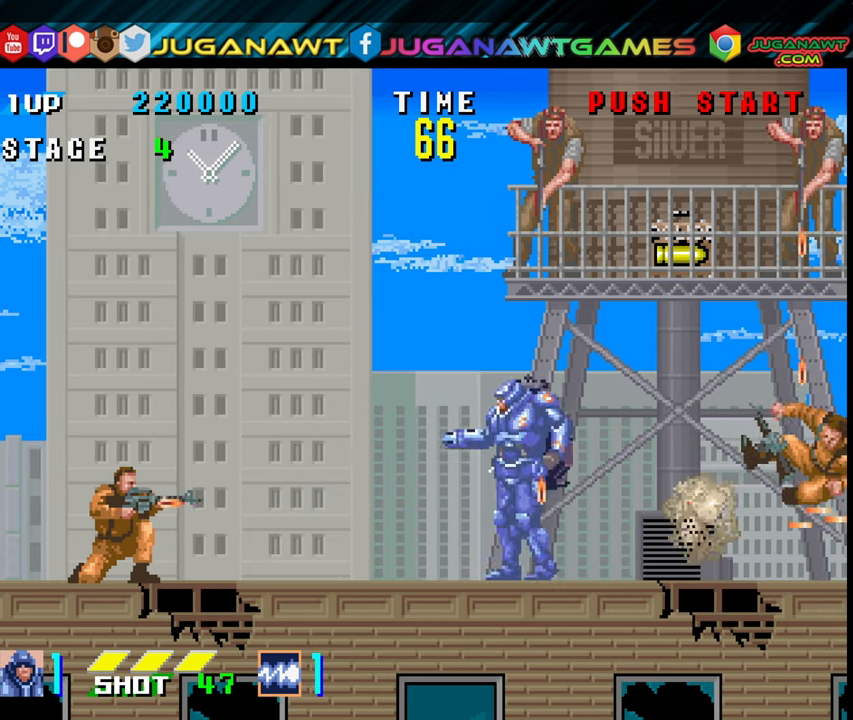
{"buttons": ["X", "DPAD_DOWN", "DPAD_RIGHT"], "events": [[50, "DPAD_DOWN", "up"], [50, "DPAD_LEFT", "down"], [116, "X", "down"], [183, "DPAD_DOWN", "down"], [266, "X", "up"], [400, "DPAD_LEFT", "up"], [483, "DPAD_RIGHT", "down"], [483, "X", "down"]]}
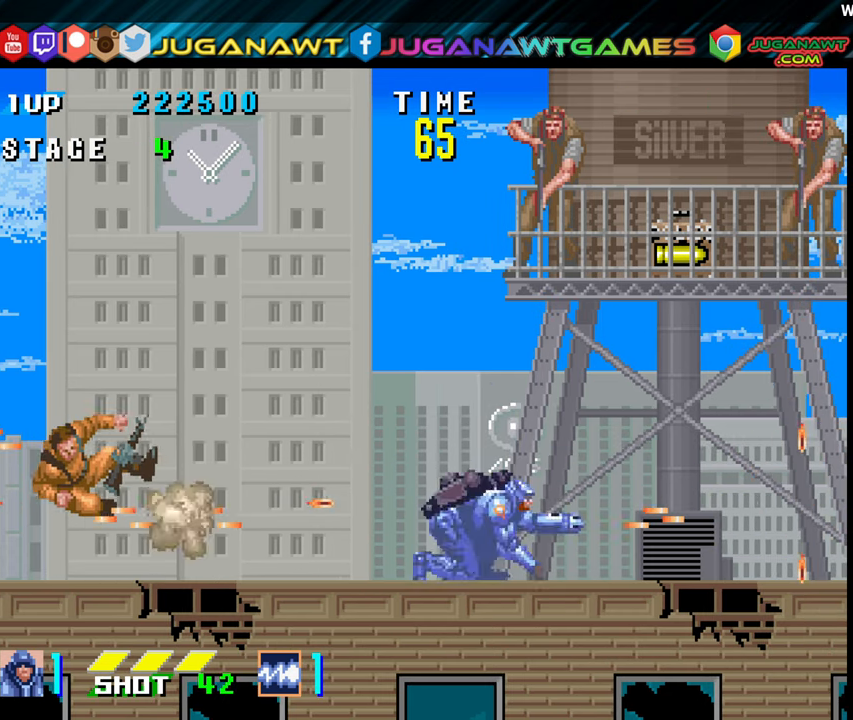
{"buttons": ["DPAD_LEFT"], "events": [[66, "X", "up"], [183, "DPAD_DOWN", "up"], [266, "DPAD_LEFT", "down"], [266, "DPAD_RIGHT", "up"], [333, "A", "down"], [416, "A", "up"]]}
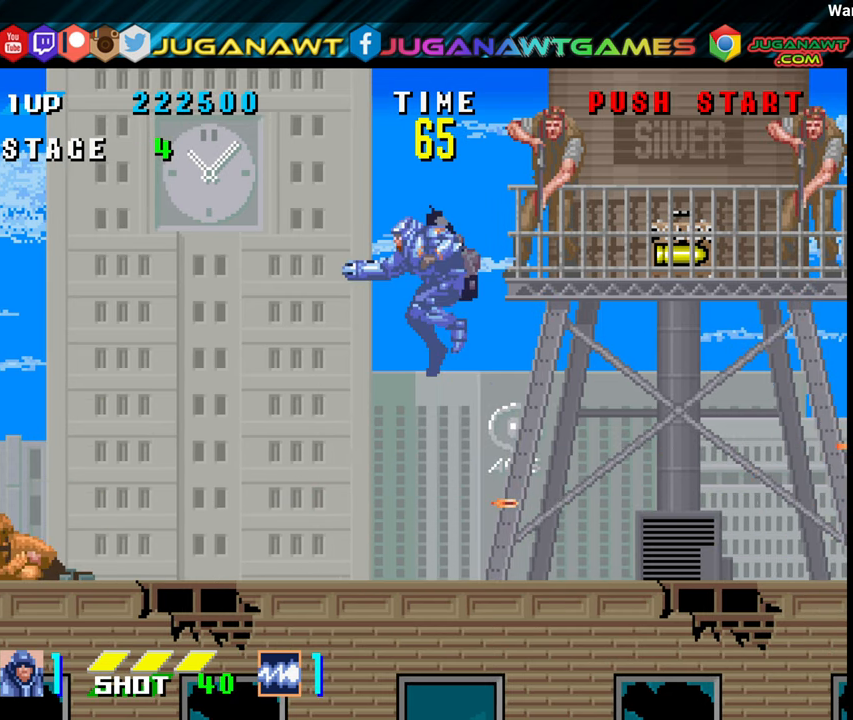
{"buttons": ["DPAD_RIGHT"], "events": [[66, "DPAD_LEFT", "up"], [200, "DPAD_RIGHT", "down"]]}
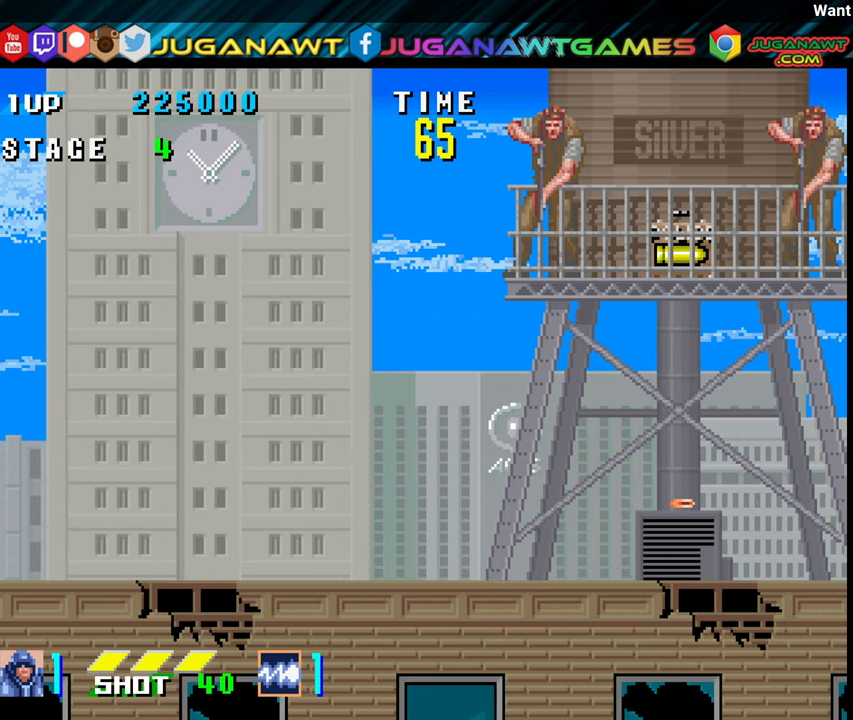
{"buttons": [], "events": [[133, "DPAD_RIGHT", "up"], [133, "DPAD_UP", "down"], [133, "X", "down"], [250, "X", "up"], [416, "DPAD_LEFT", "down"], [483, "DPAD_LEFT", "up"], [483, "DPAD_UP", "up"]]}
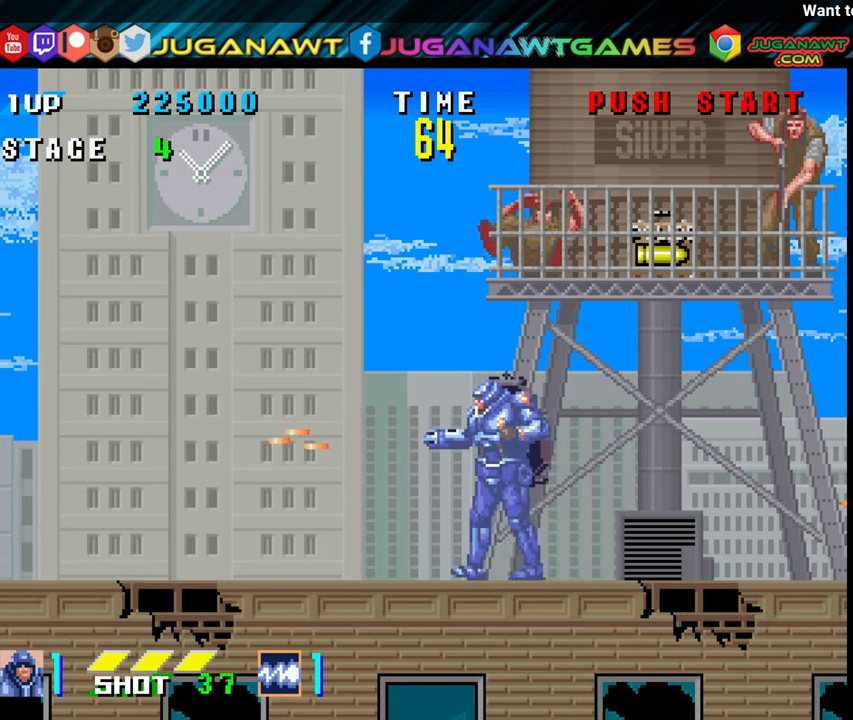
{"buttons": ["A", "DPAD_UP"], "events": [[66, "DPAD_LEFT", "down"], [150, "DPAD_LEFT", "up"], [150, "DPAD_RIGHT", "down"], [366, "DPAD_RIGHT", "up"], [366, "DPAD_UP", "down"], [450, "A", "down"]]}
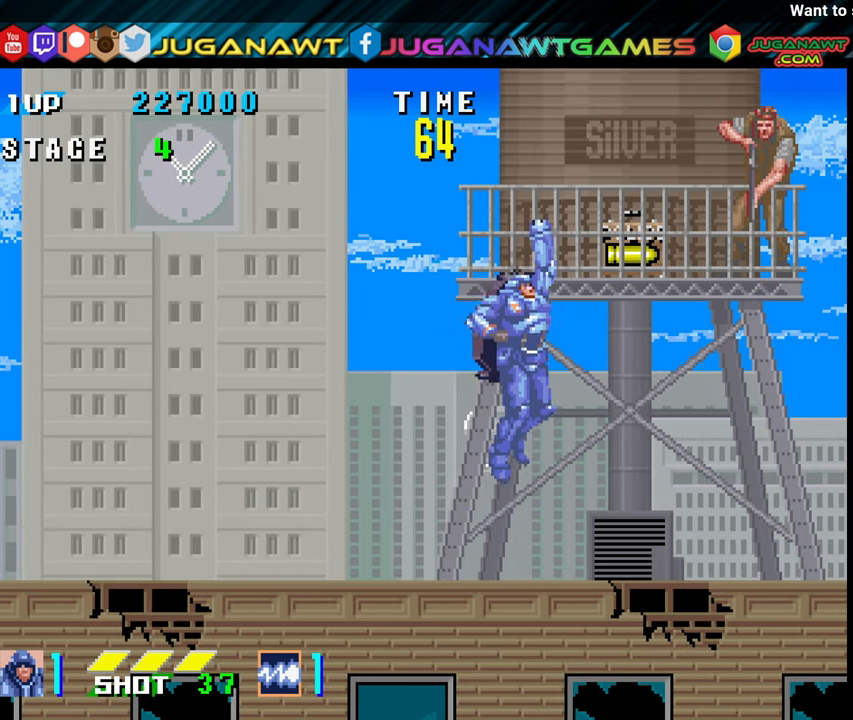
{"buttons": ["X", "DPAD_DOWN"], "events": [[66, "A", "up"], [200, "DPAD_UP", "up"], [316, "DPAD_DOWN", "down"], [500, "X", "down"]]}
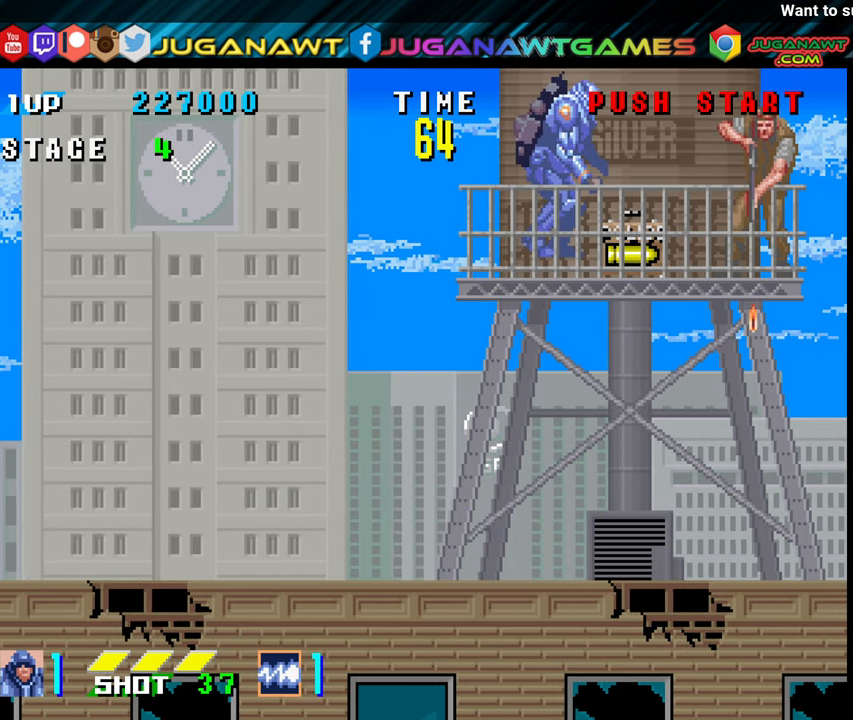
{"buttons": ["DPAD_DOWN"], "events": [[100, "X", "up"], [150, "X", "down"], [250, "X", "up"], [300, "X", "down"], [416, "X", "up"]]}